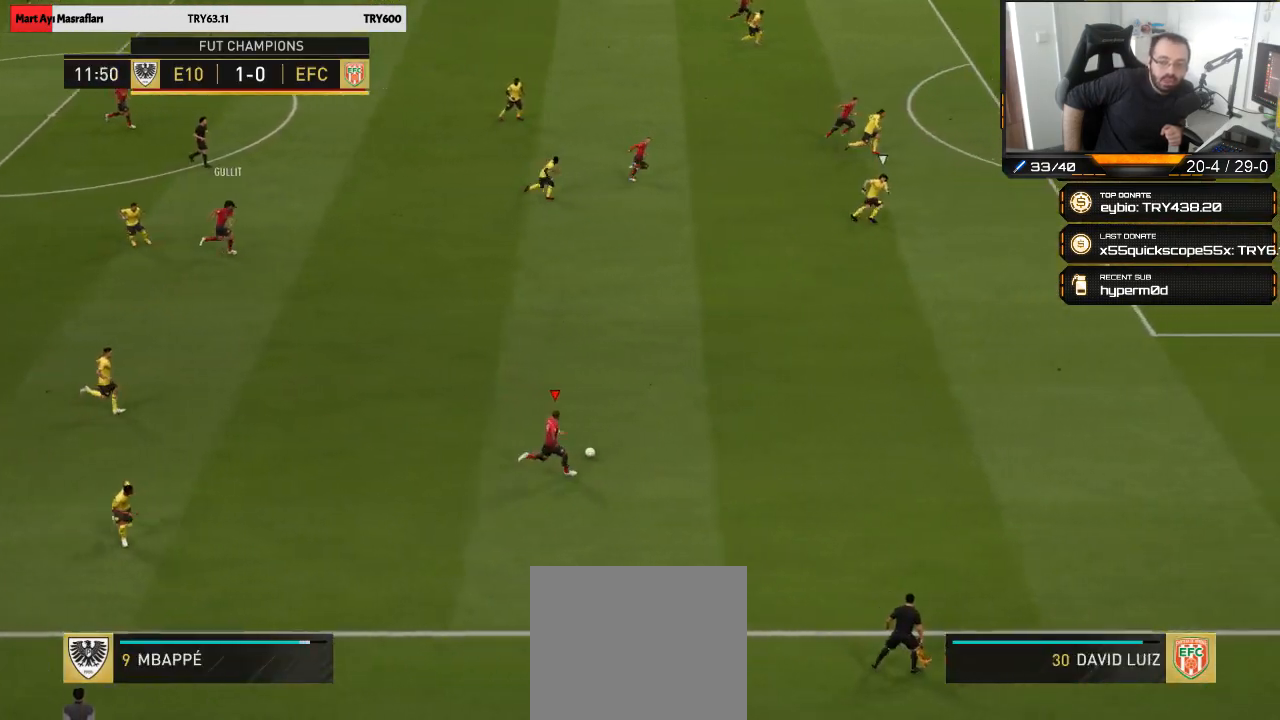
Gameplay with a controller (PlayStation layout); each line is a JSON object with the inputs held at the frame after it. "events" lists button and stick changes between this image and that frame as [ms after this image, input, new state], when the widget could be followed in between.
{"buttons": ["R2"], "left_stick": "up-right", "right_stick": "center", "events": []}
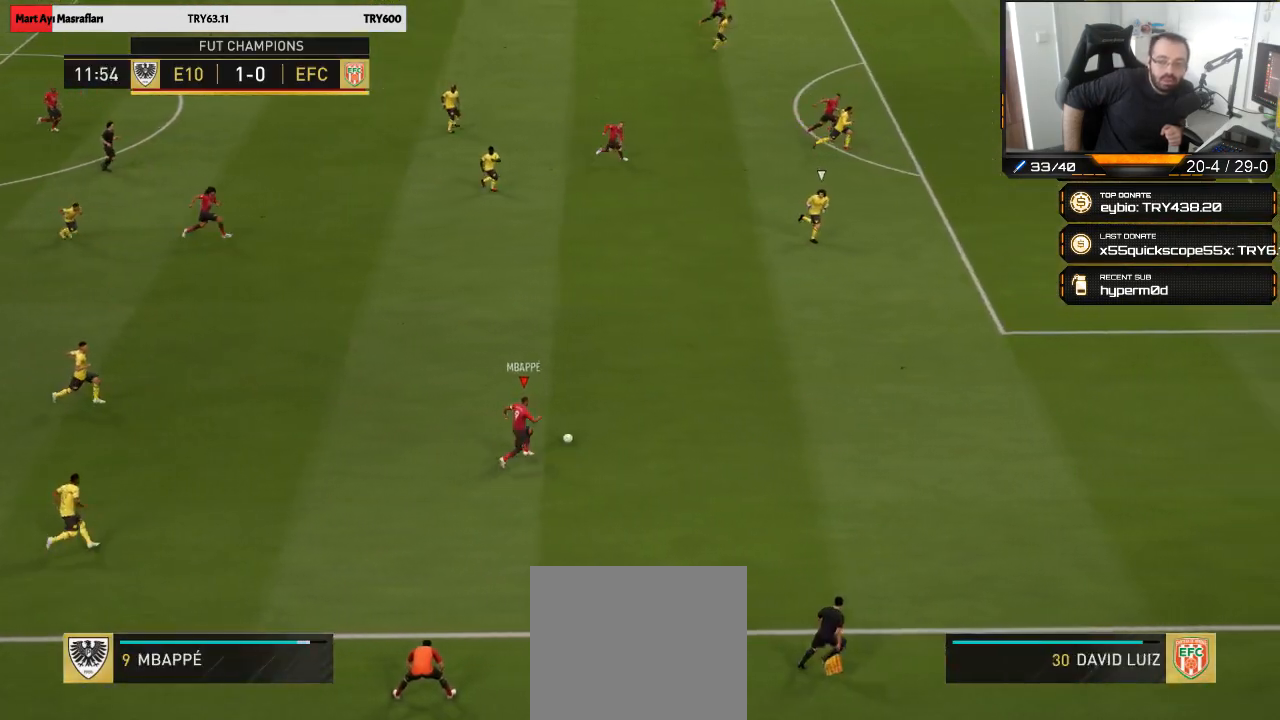
{"buttons": [], "left_stick": "up-right", "right_stick": "center", "events": [[217, "R2", "up"]]}
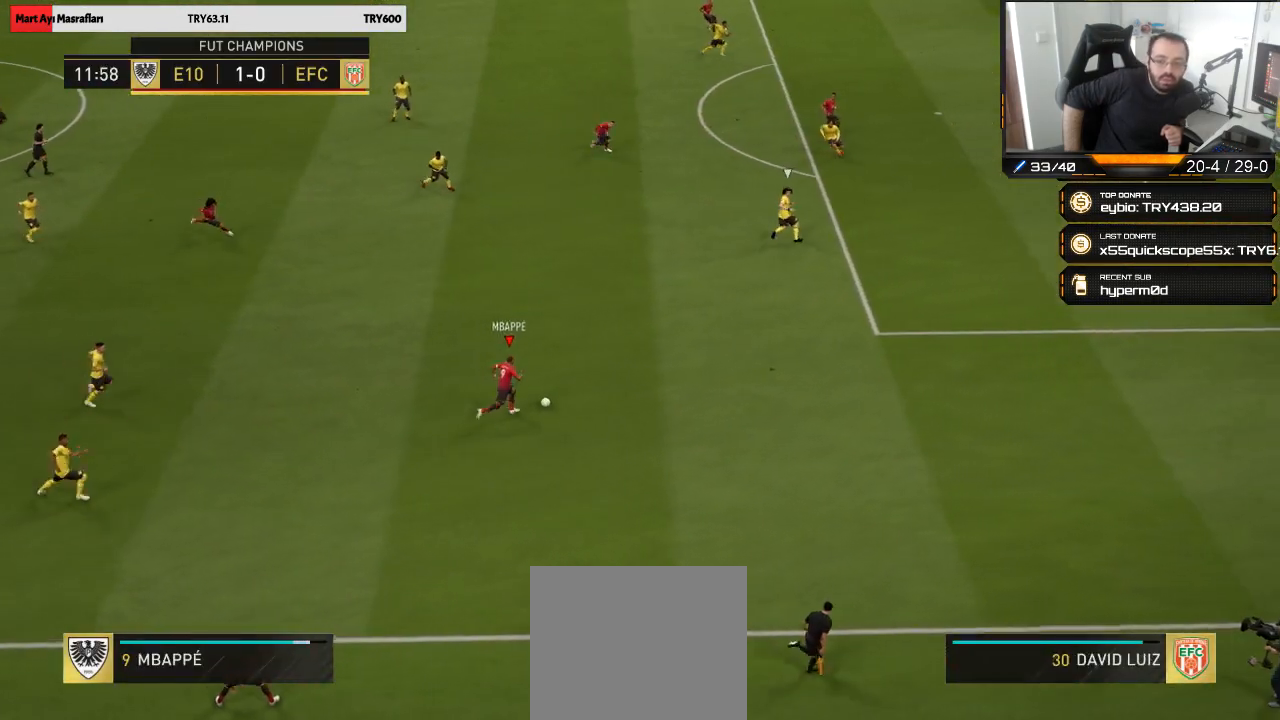
{"buttons": [], "left_stick": "up-right", "right_stick": "center", "events": []}
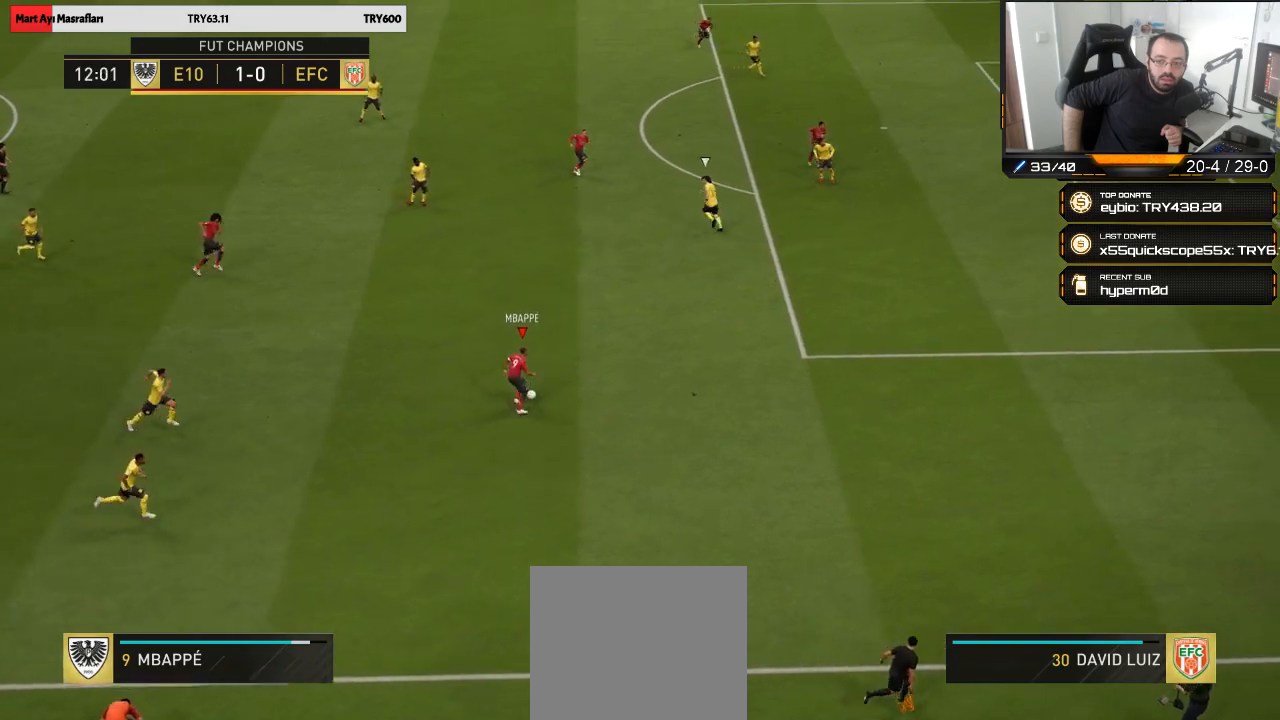
{"buttons": [], "left_stick": "up-right", "right_stick": "center", "events": []}
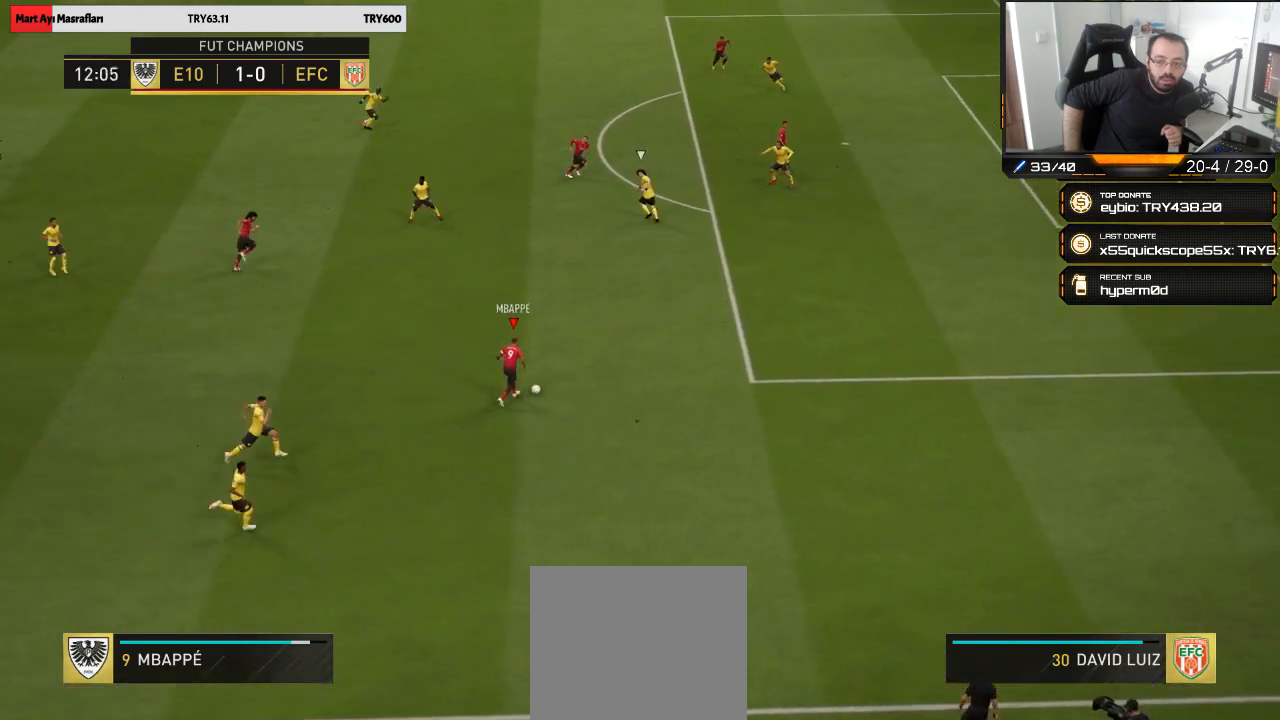
{"buttons": ["R2"], "left_stick": "up-right", "right_stick": "center", "events": [[50, "R2", "down"]]}
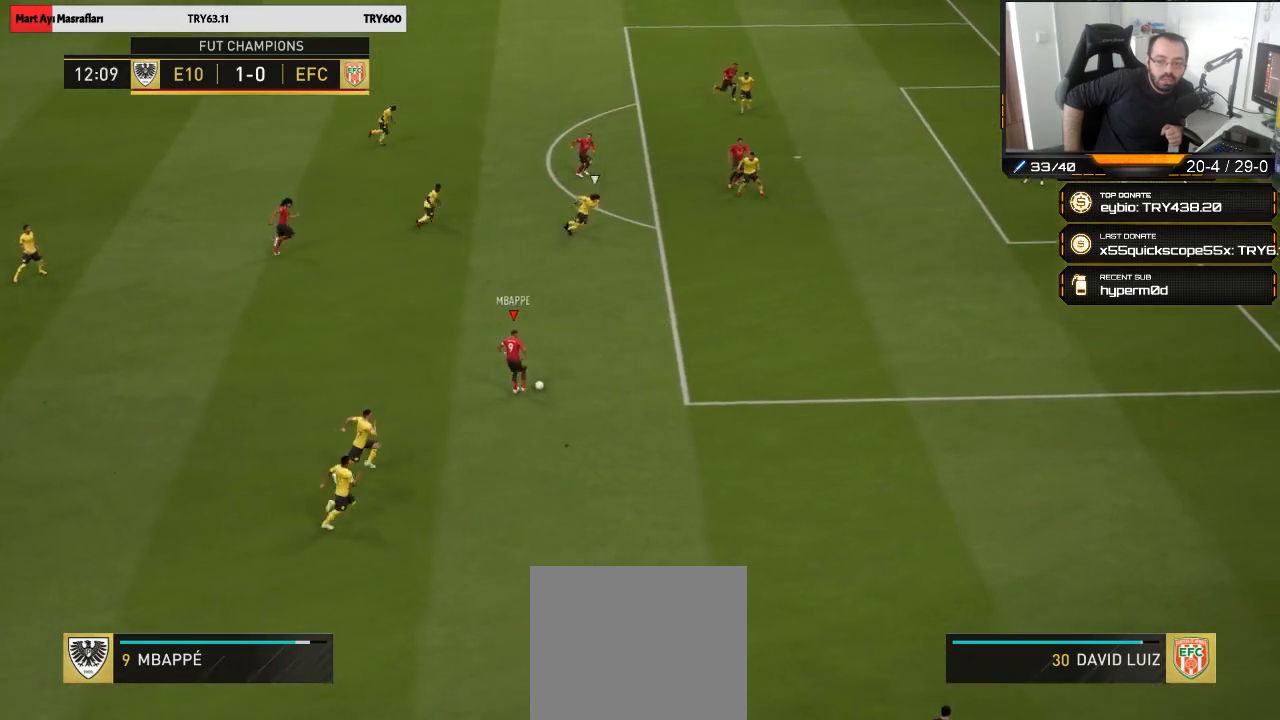
{"buttons": ["L1"], "left_stick": "up-right", "right_stick": "left", "events": [[283, "R2", "up"], [450, "right_stick", "left"], [483, "L1", "down"]]}
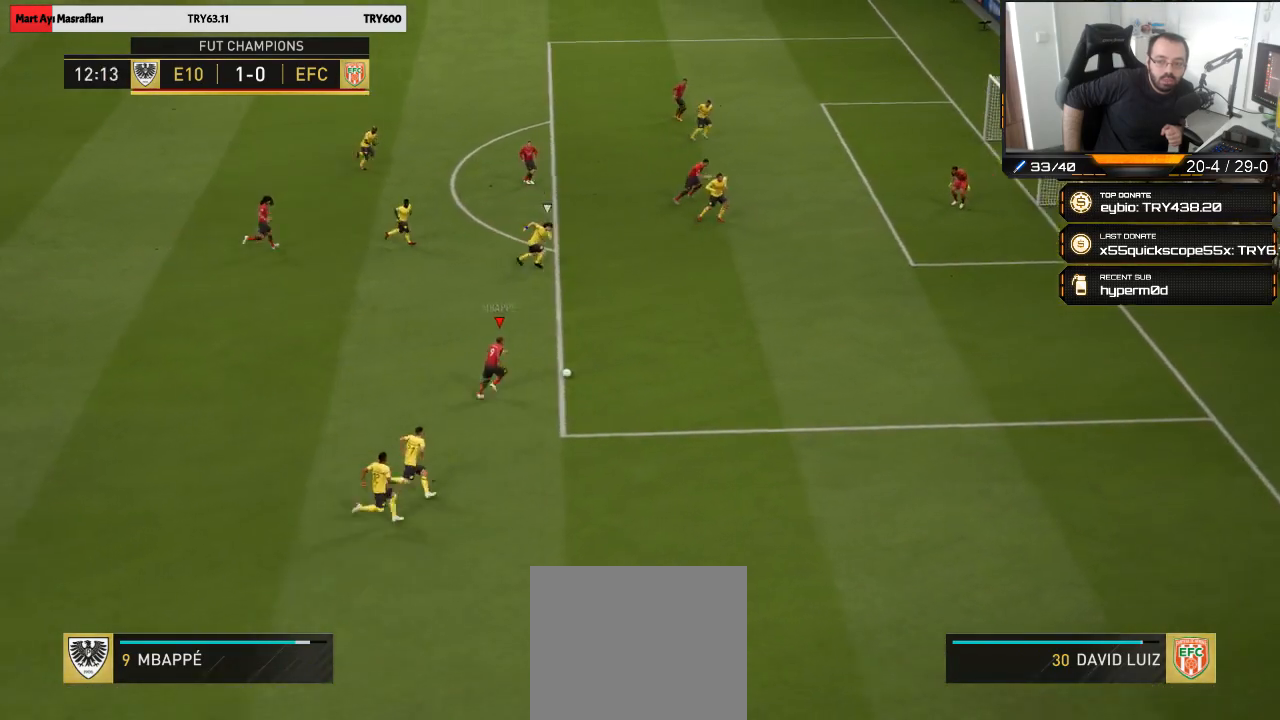
{"buttons": ["L1"], "left_stick": "up-right", "right_stick": "left", "events": []}
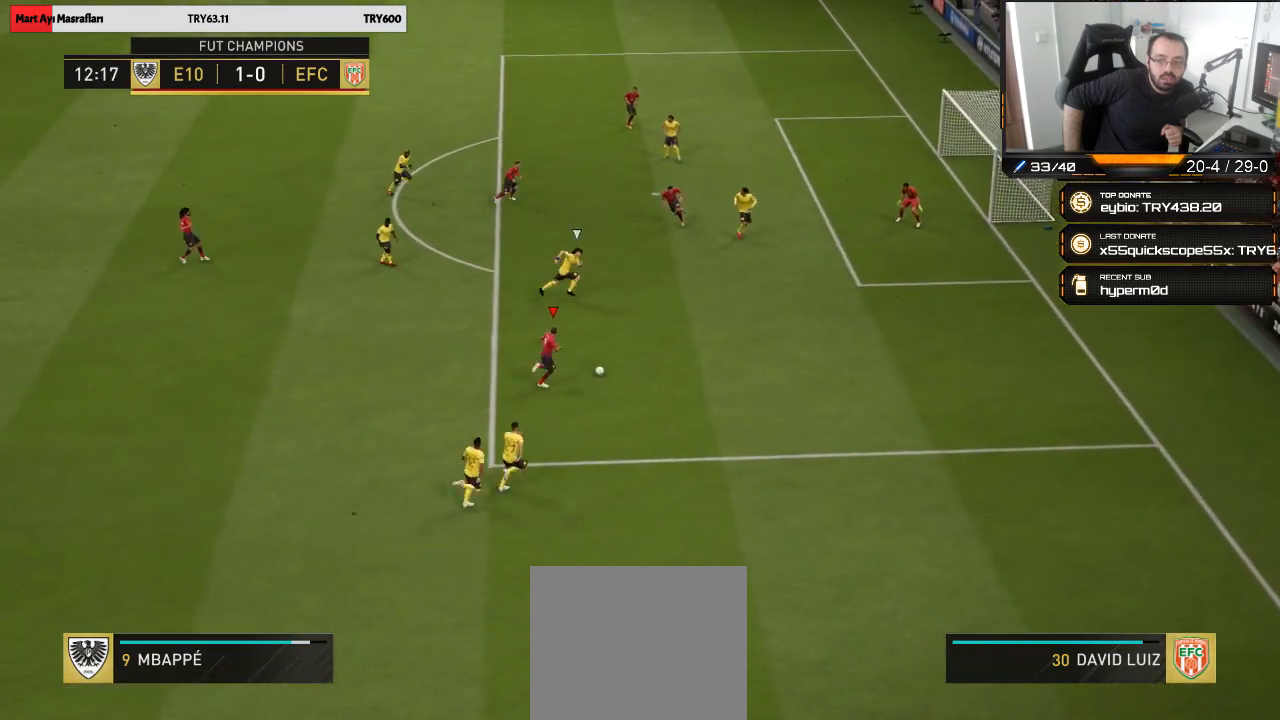
{"buttons": [], "left_stick": "right", "right_stick": "center", "events": [[183, "L1", "up"], [283, "right_stick", "center"], [367, "left_stick", "right"]]}
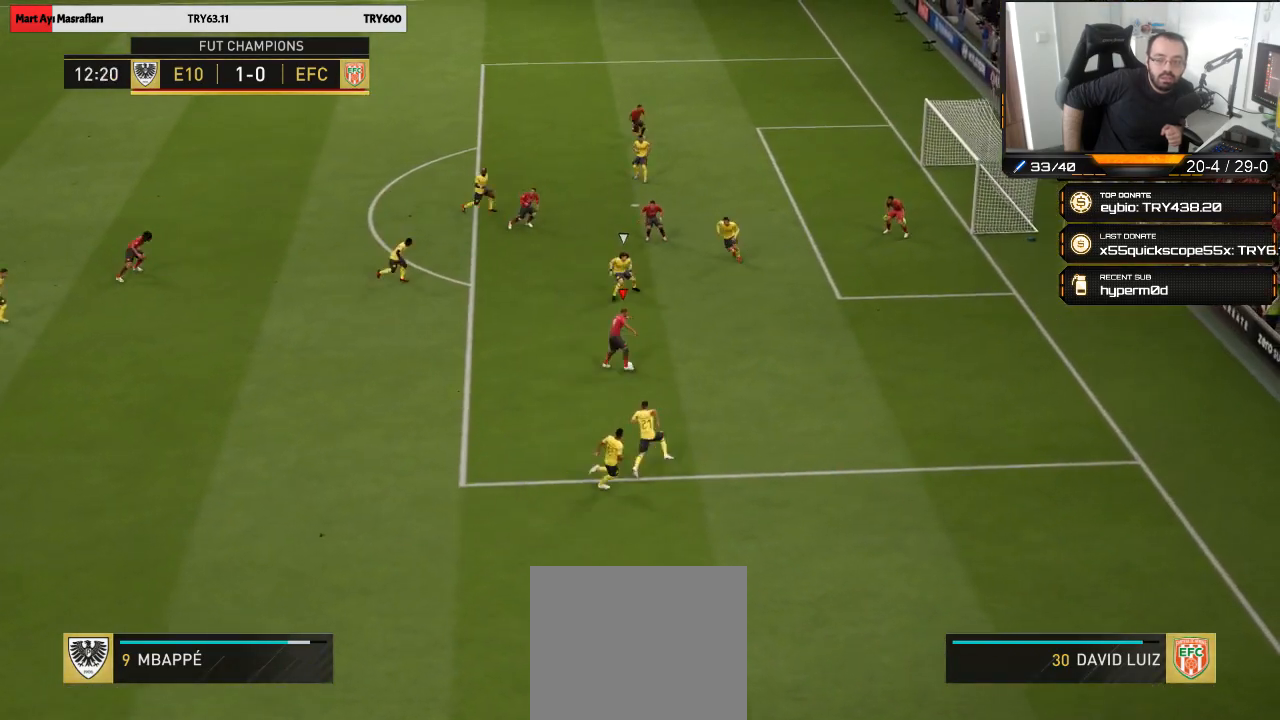
{"buttons": ["CIRCLE"], "left_stick": "up-right", "right_stick": "center", "events": [[350, "left_stick", "up-right"], [417, "CIRCLE", "down"]]}
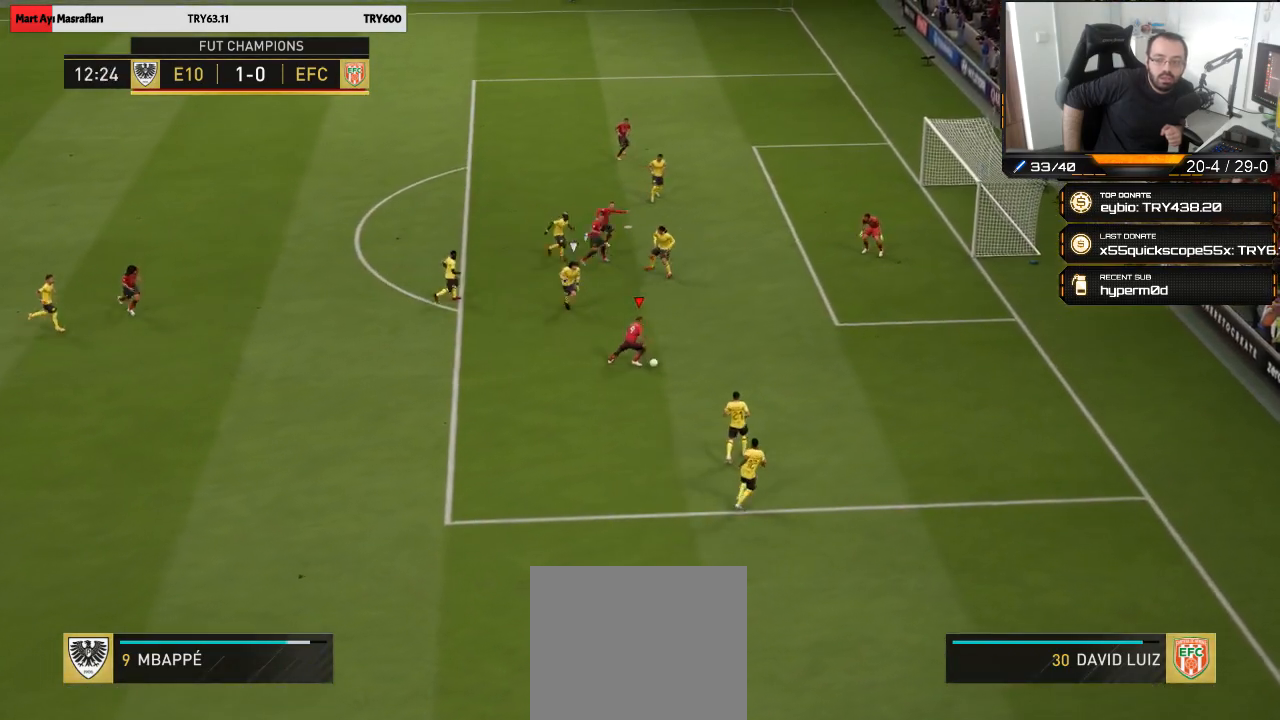
{"buttons": ["L3"], "left_stick": "up", "right_stick": "center", "events": [[117, "CIRCLE", "up"], [250, "CIRCLE", "down"], [250, "left_stick", "up"], [317, "L3", "down"], [350, "CIRCLE", "up"]]}
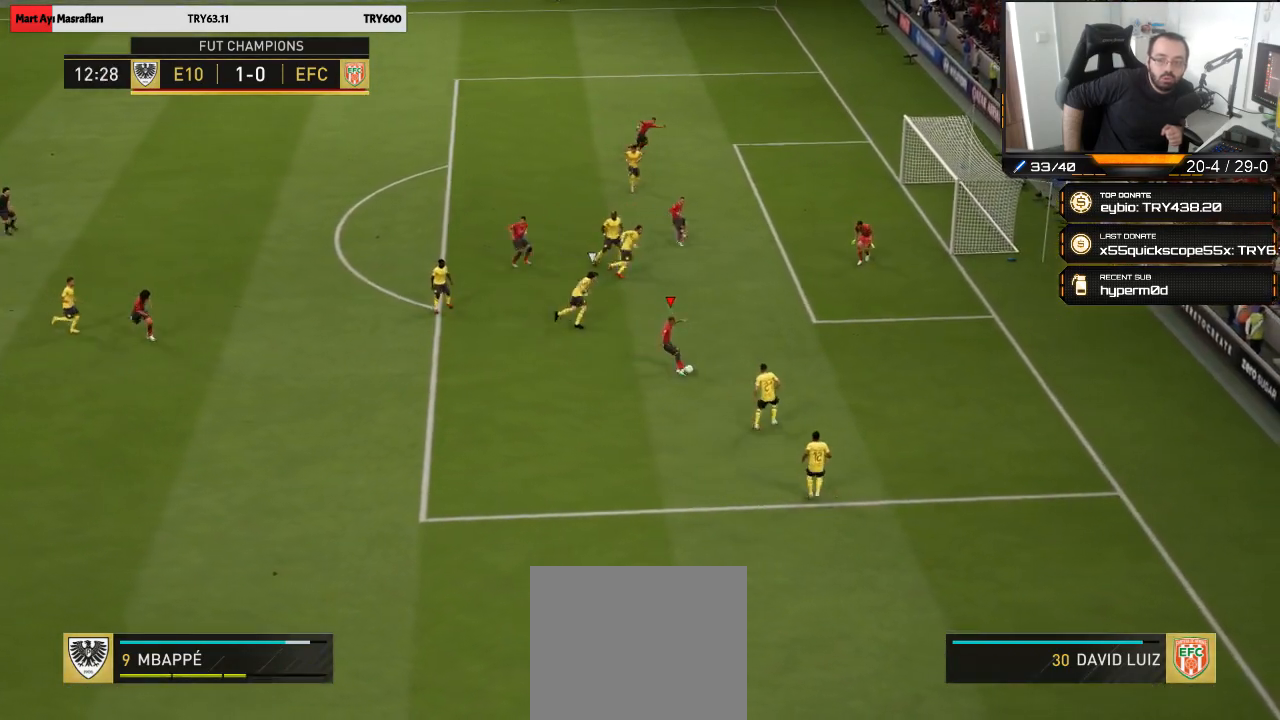
{"buttons": [], "left_stick": "down-right", "right_stick": "center", "events": [[50, "L3", "up"], [150, "left_stick", "center"], [283, "left_stick", "down-right"]]}
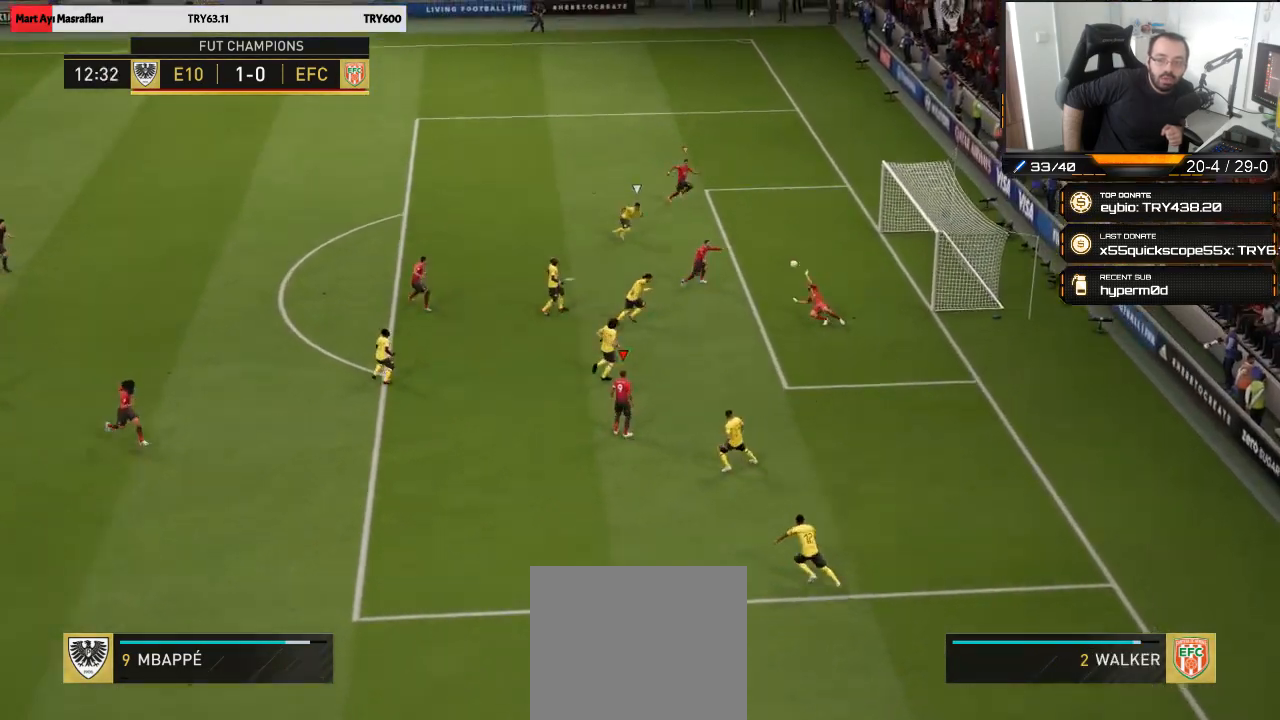
{"buttons": [], "left_stick": "down-right", "right_stick": "center", "events": [[50, "CIRCLE", "down"], [150, "CIRCLE", "up"]]}
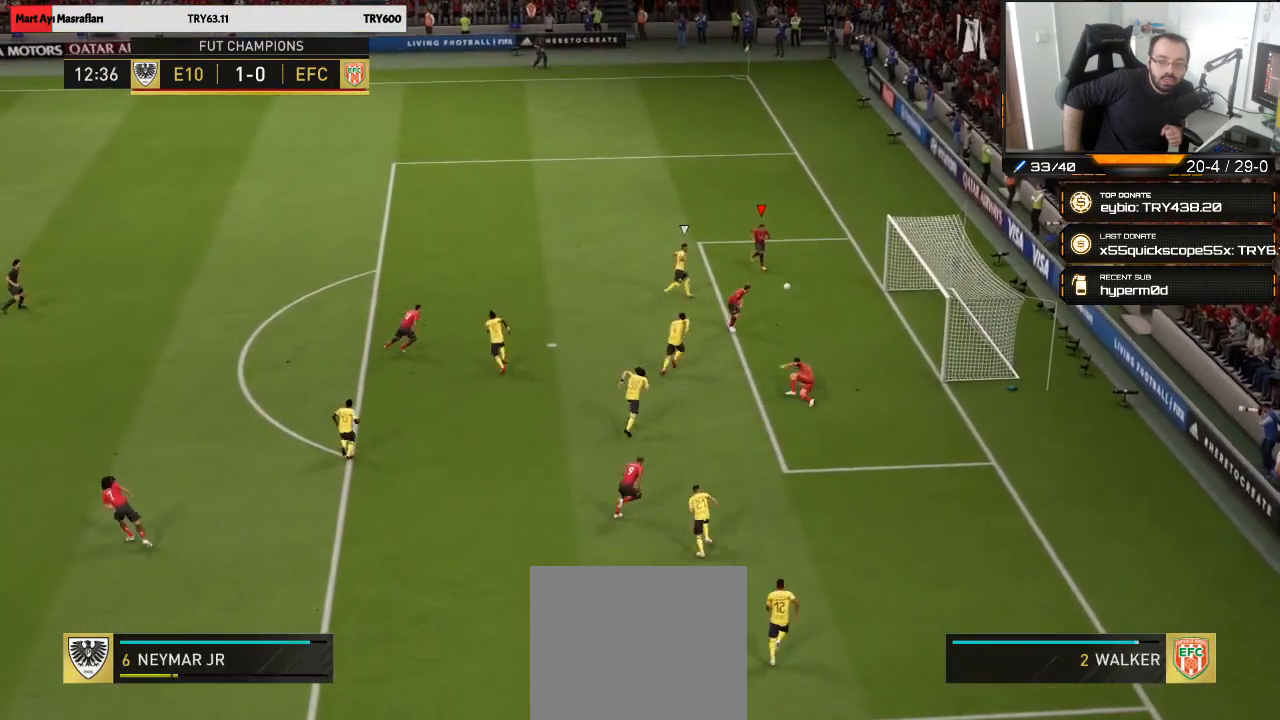
{"buttons": [], "left_stick": "down", "right_stick": "center", "events": [[450, "left_stick", "down"]]}
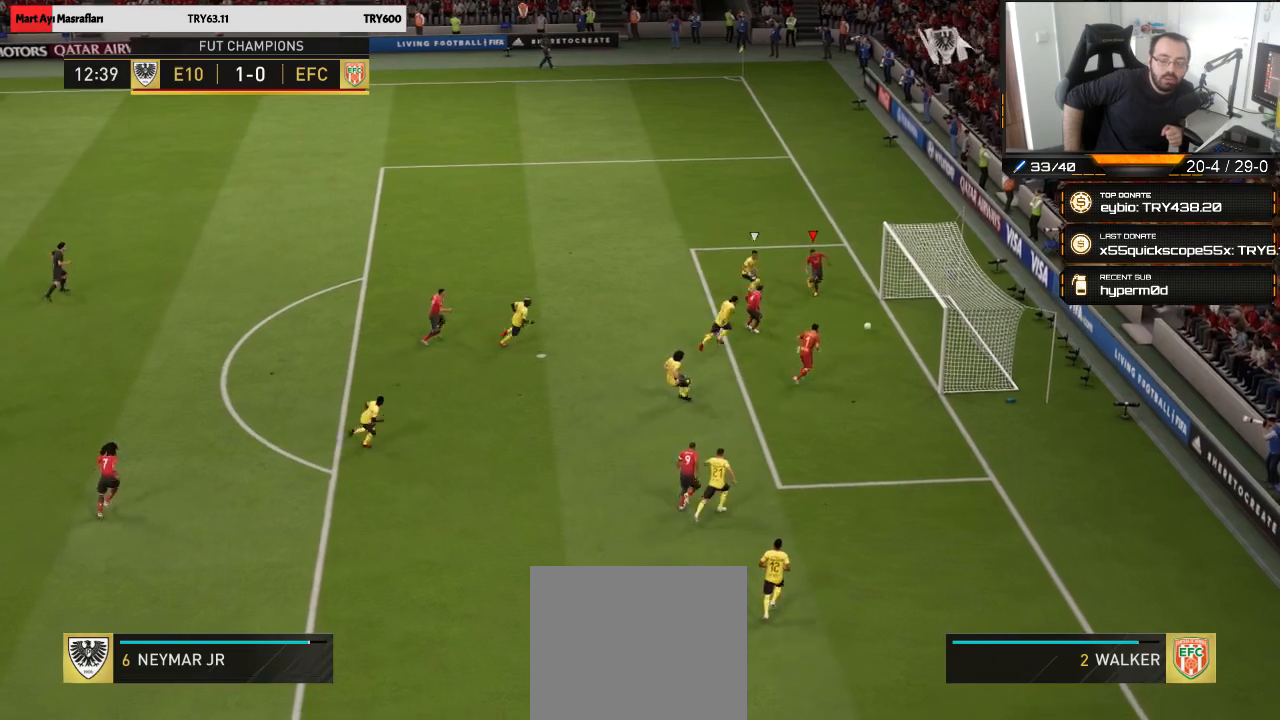
{"buttons": [], "left_stick": "down-left", "right_stick": "center", "events": [[17, "left_stick", "down-left"], [250, "left_stick", "left"], [400, "left_stick", "down-left"]]}
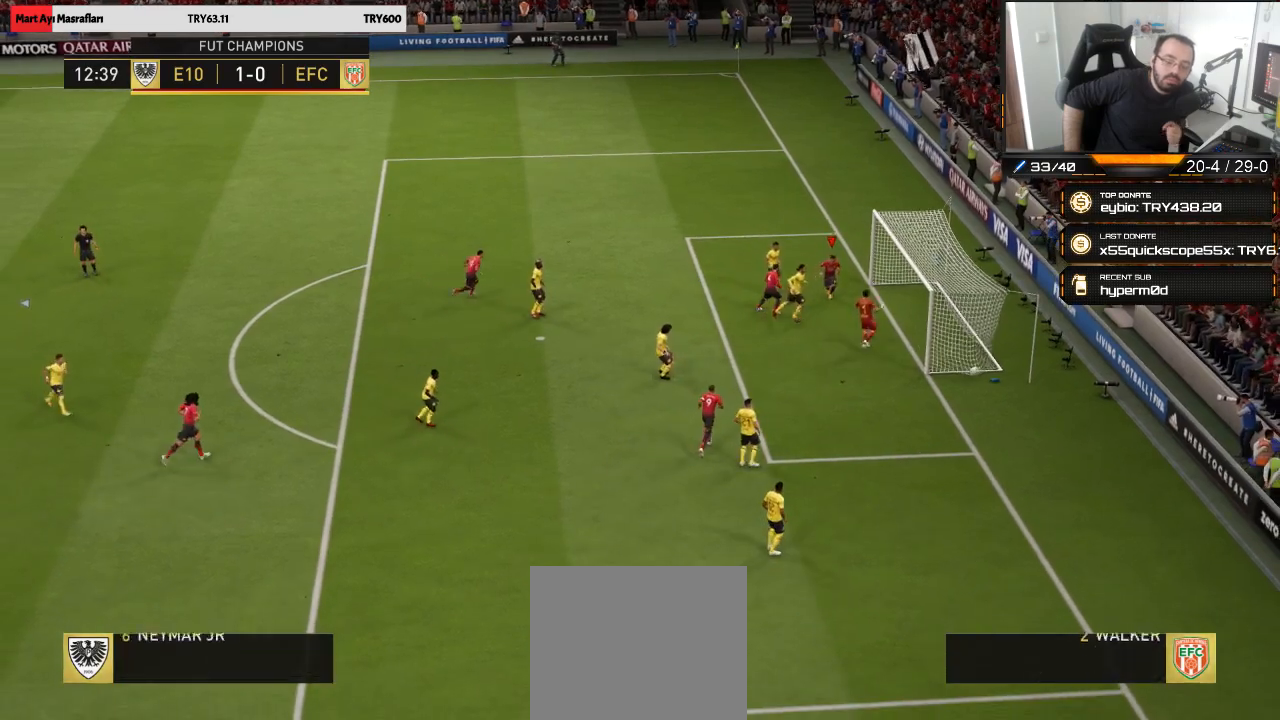
{"buttons": [], "left_stick": "down-left", "right_stick": "center", "events": []}
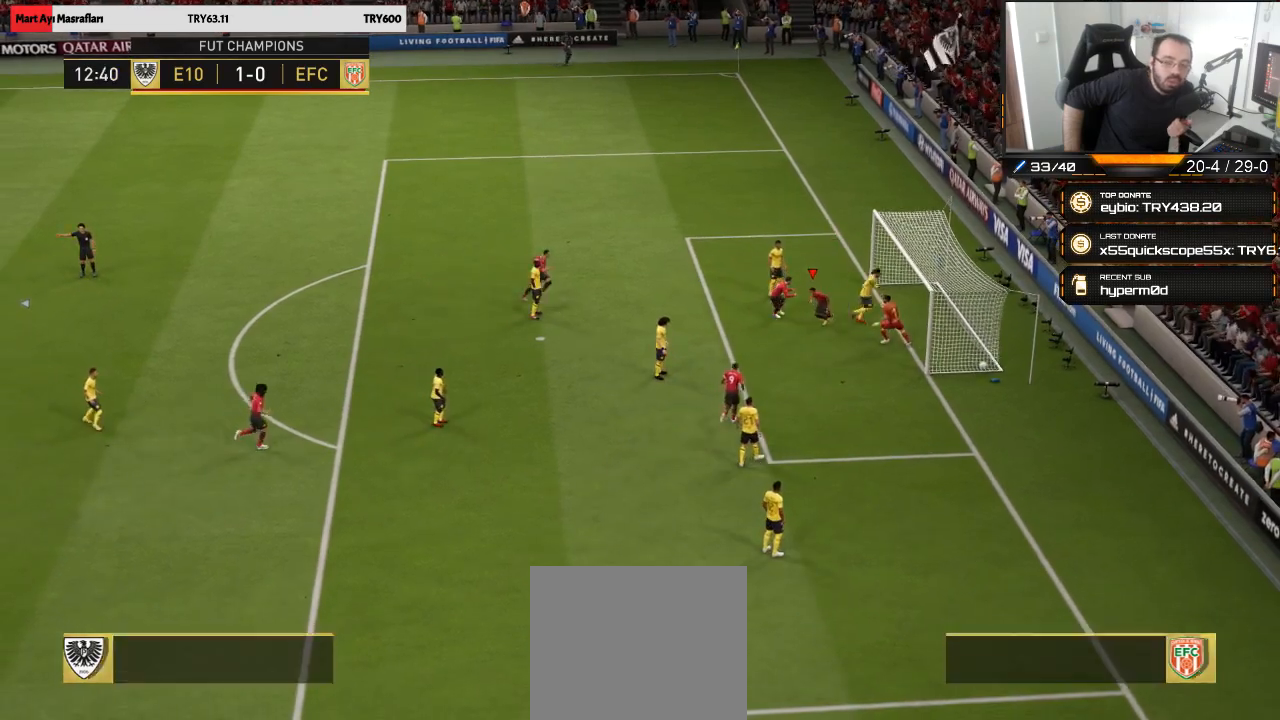
{"buttons": ["L1", "R1"], "left_stick": "down-left", "right_stick": "center", "events": [[417, "L1", "down"], [450, "R1", "down"]]}
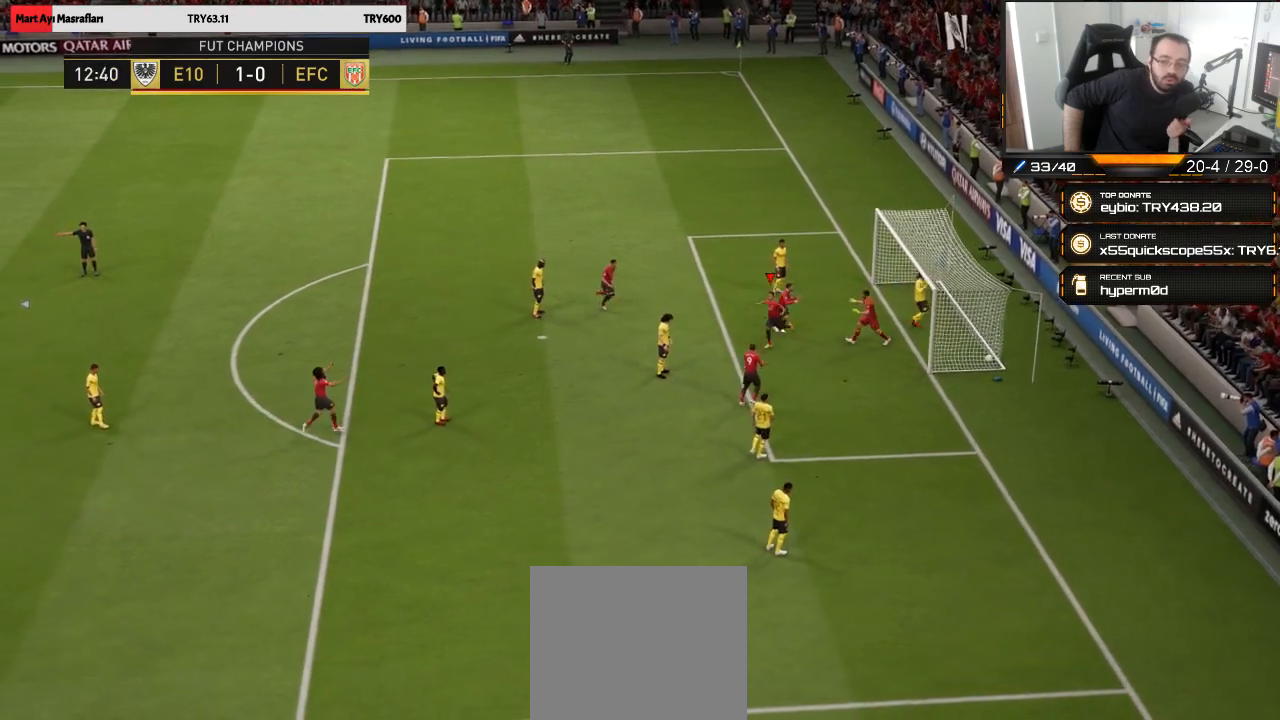
{"buttons": [], "left_stick": "center", "right_stick": "center", "events": [[17, "R1", "up"], [50, "L1", "up"], [83, "L1", "down"], [83, "R1", "down"], [217, "L1", "up"], [217, "R1", "up"], [250, "R1", "down"], [283, "L1", "down"], [350, "L1", "up"], [350, "R1", "up"], [417, "left_stick", "center"]]}